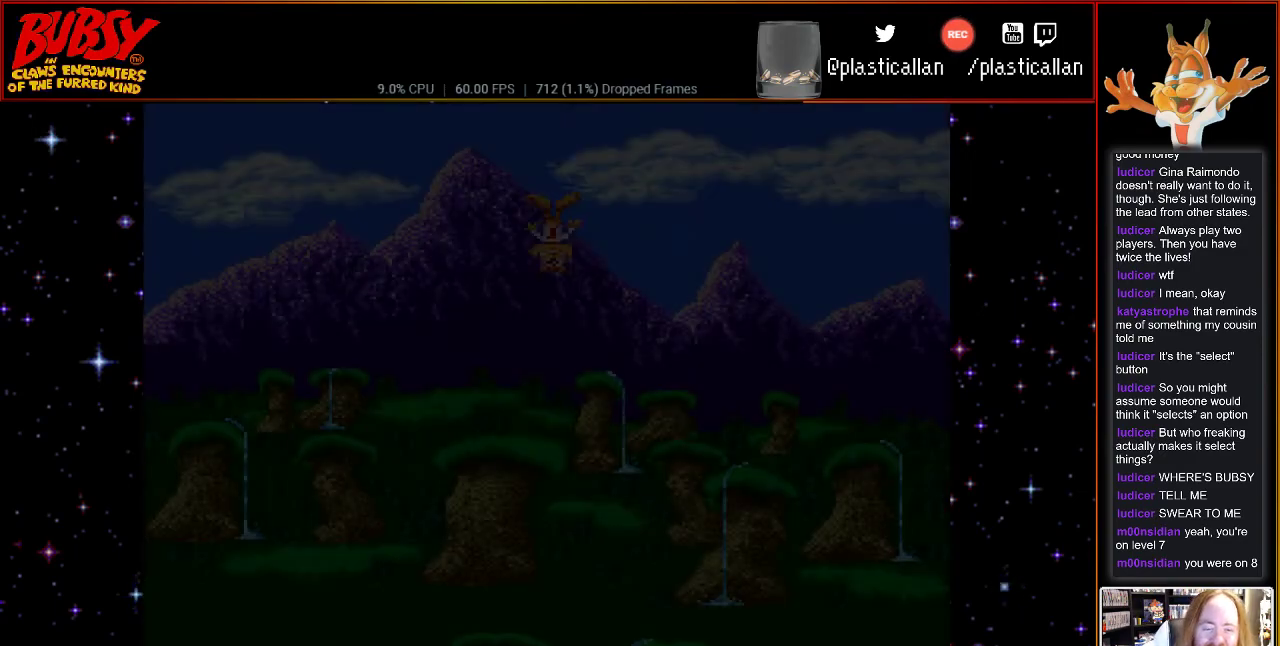
Gameplay with a controller (Nintendo layout); each line is a JSON object with the inputs held at the frame after it. "events" lists button and stick changes between this image and that frame as [ms after this image, input, new state], when the widget could be followed in between. Not read: L3 R3.
{"buttons": ["START"], "events": [[467, "START", "down"]]}
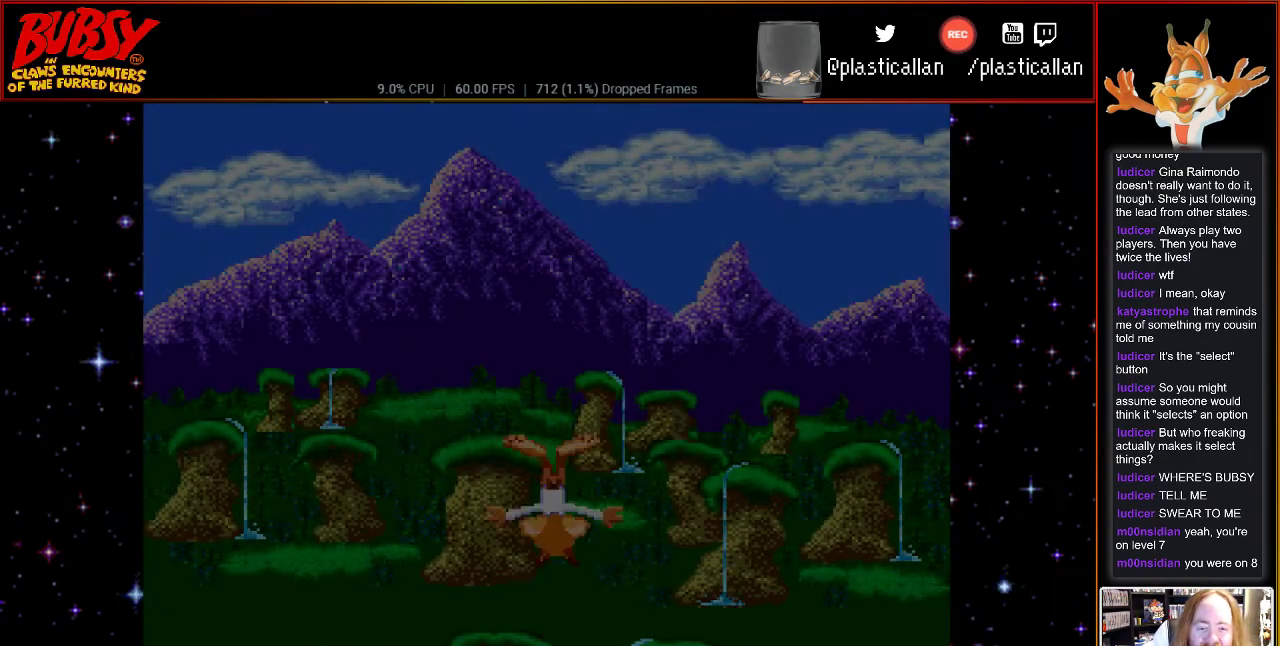
{"buttons": [], "events": [[183, "START", "up"]]}
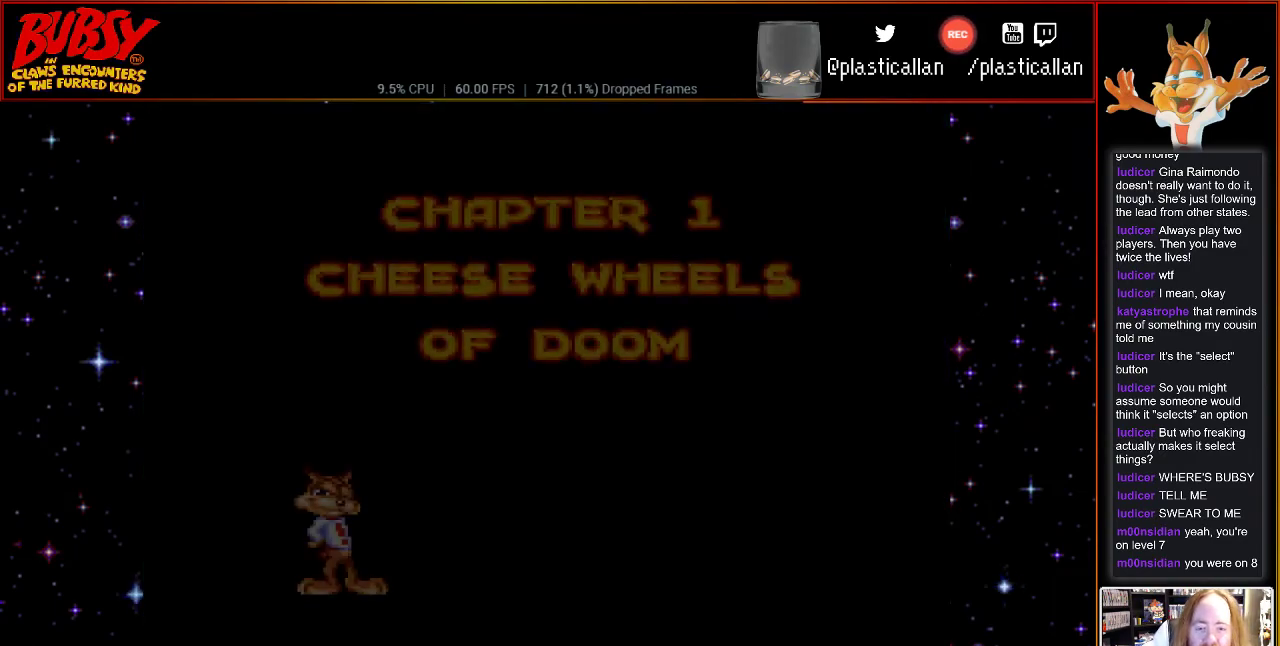
{"buttons": [], "events": []}
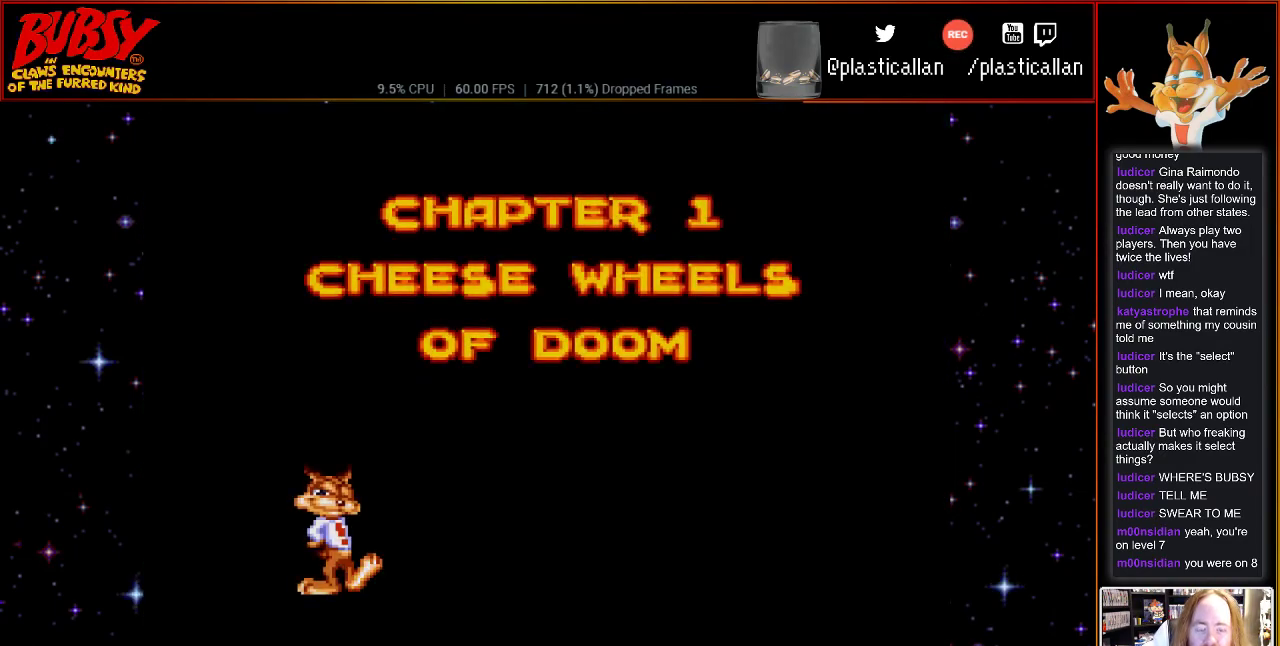
{"buttons": [], "events": []}
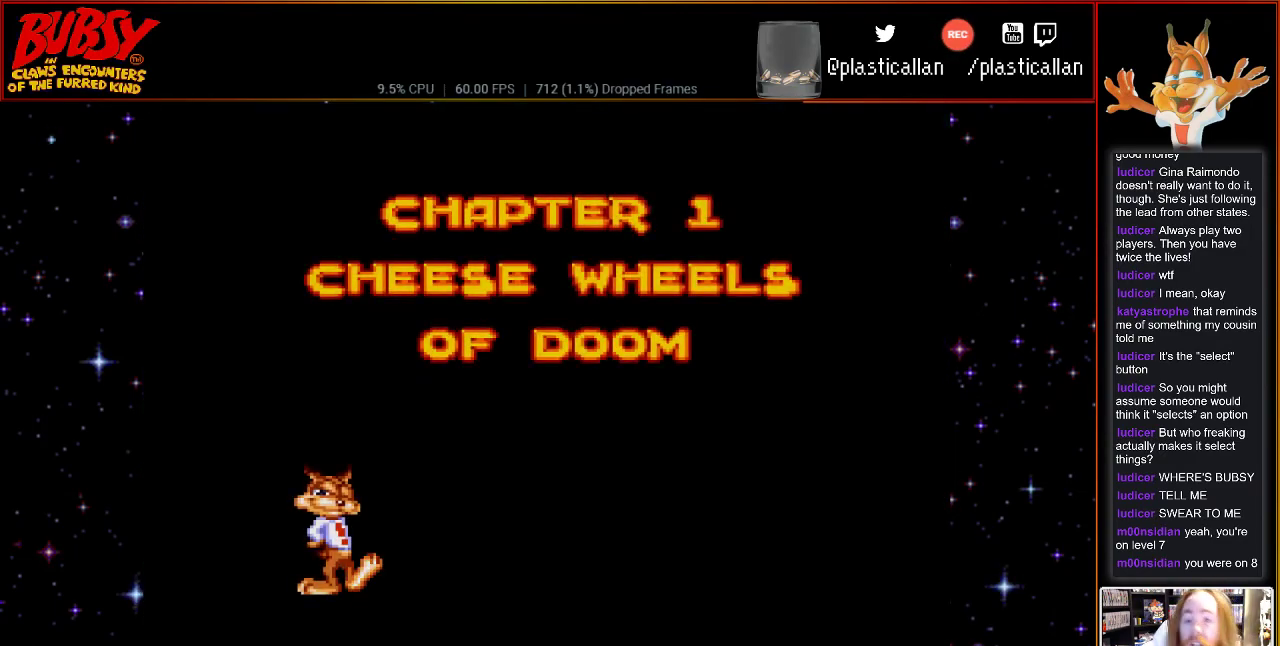
{"buttons": [], "events": []}
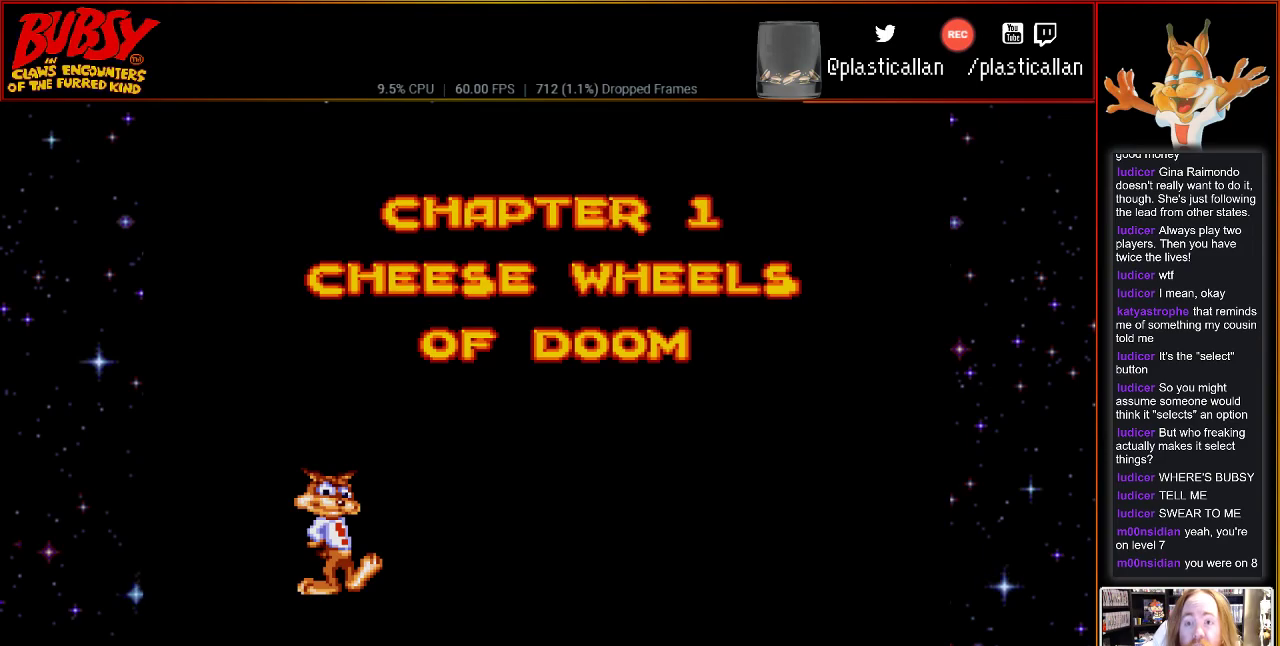
{"buttons": [], "events": []}
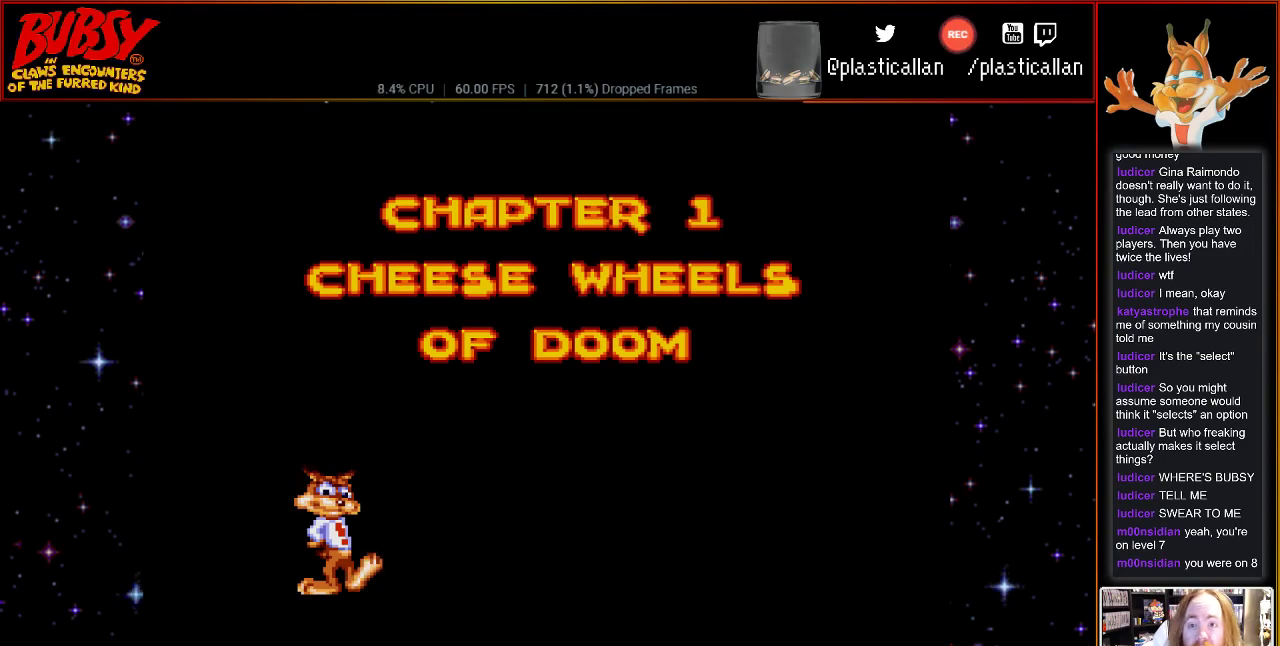
{"buttons": [], "events": []}
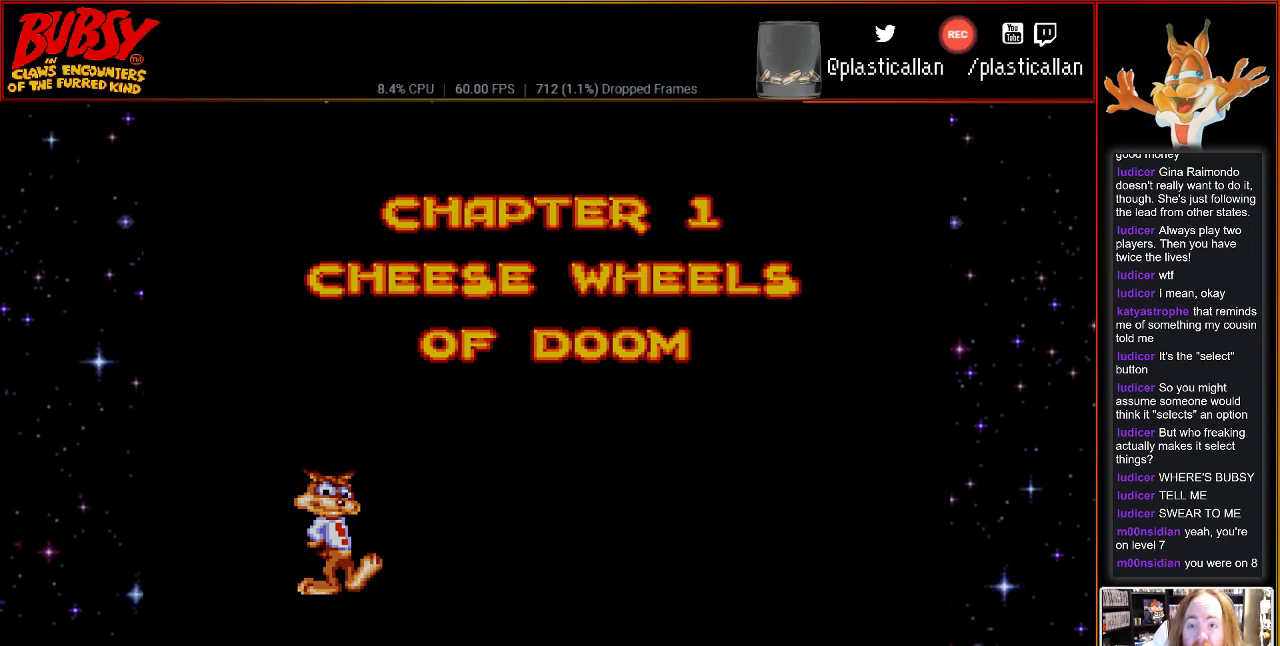
{"buttons": [], "events": []}
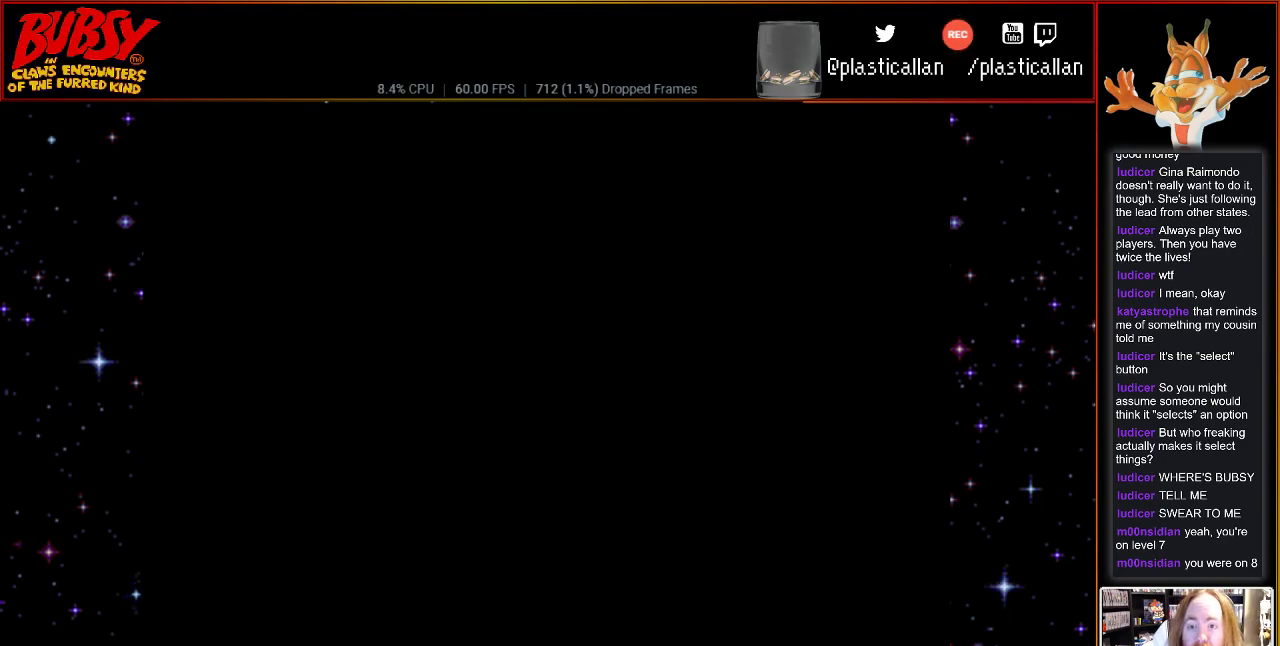
{"buttons": [], "events": []}
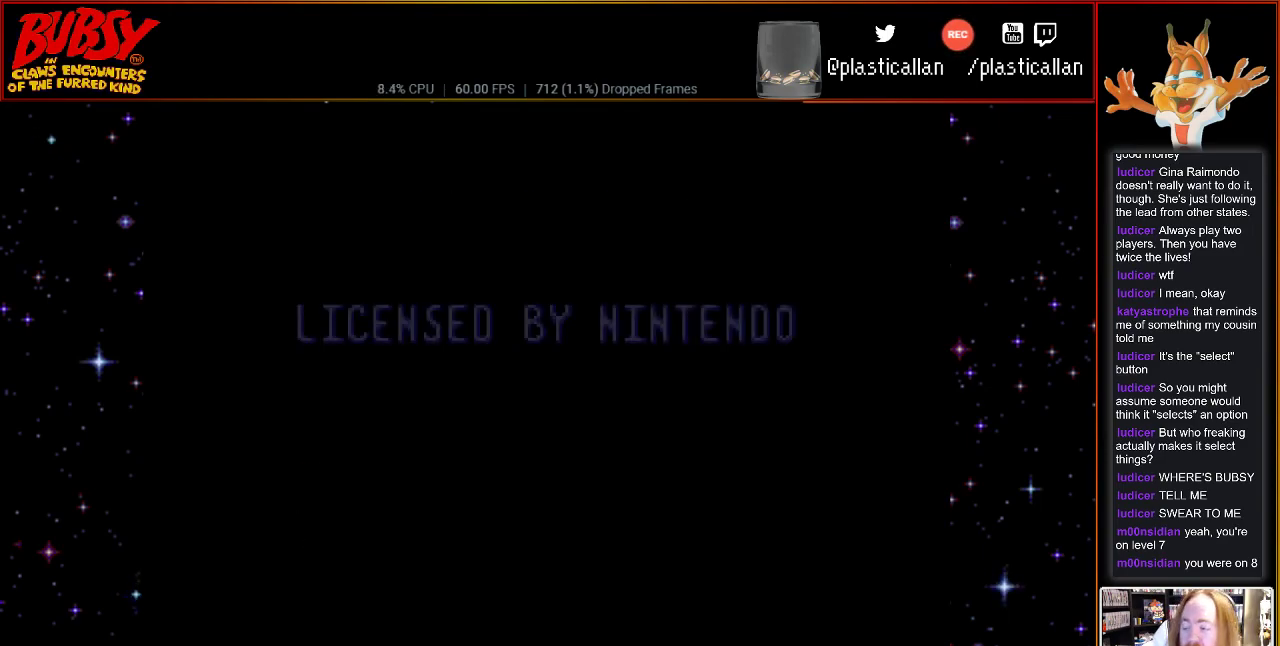
{"buttons": [], "events": []}
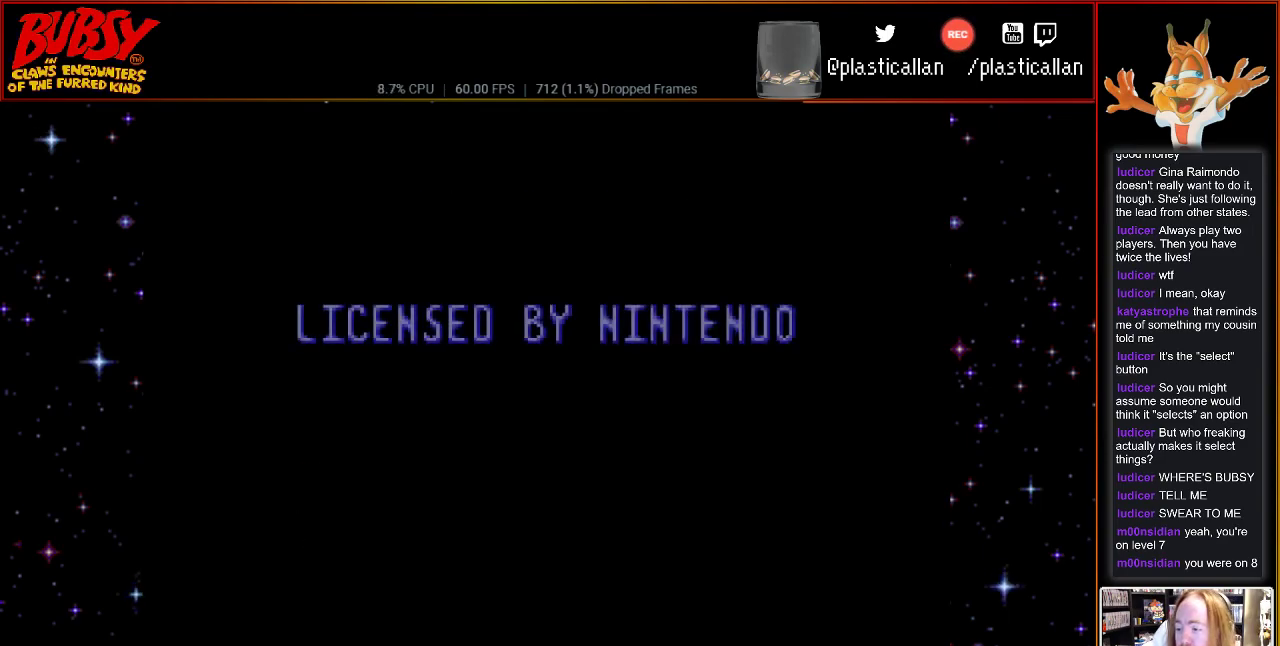
{"buttons": [], "events": []}
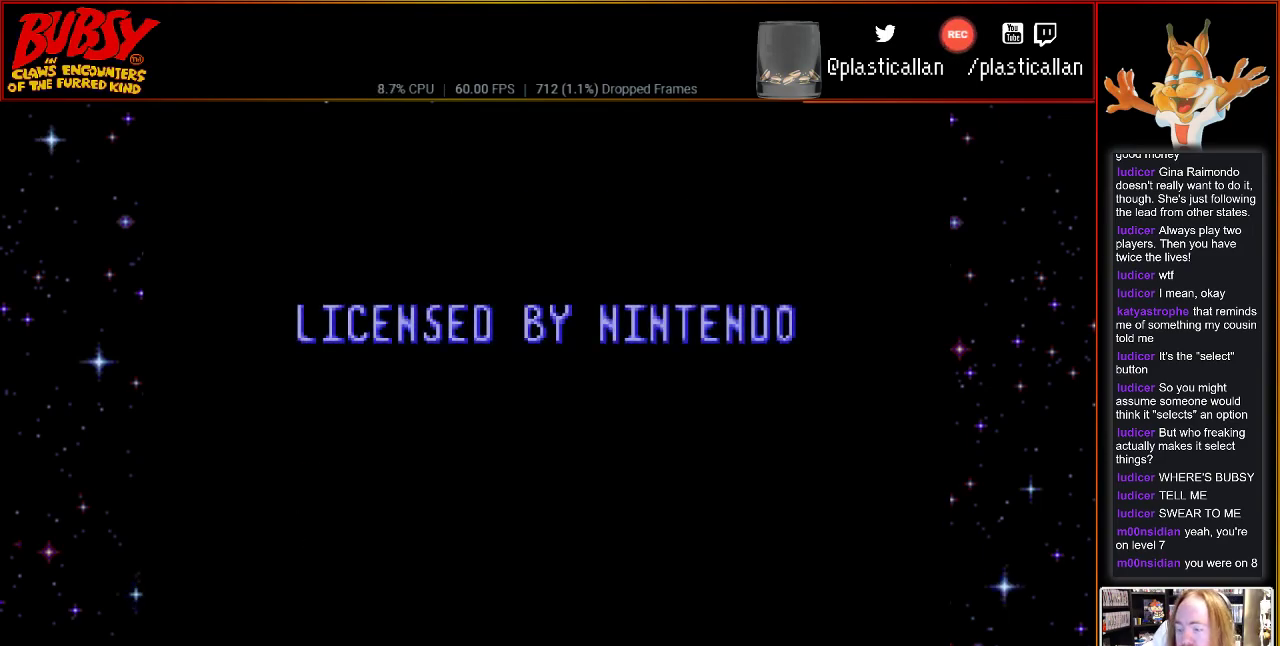
{"buttons": ["SELECT"], "events": [[333, "SELECT", "down"]]}
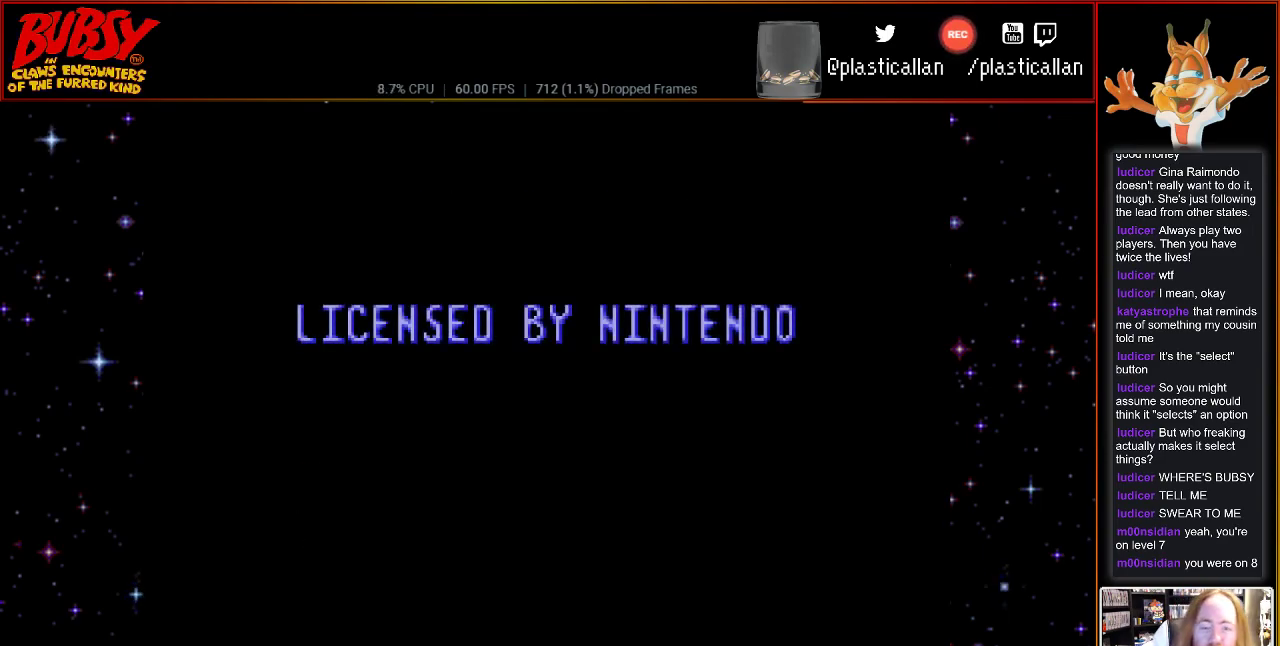
{"buttons": [], "events": [[83, "SELECT", "up"]]}
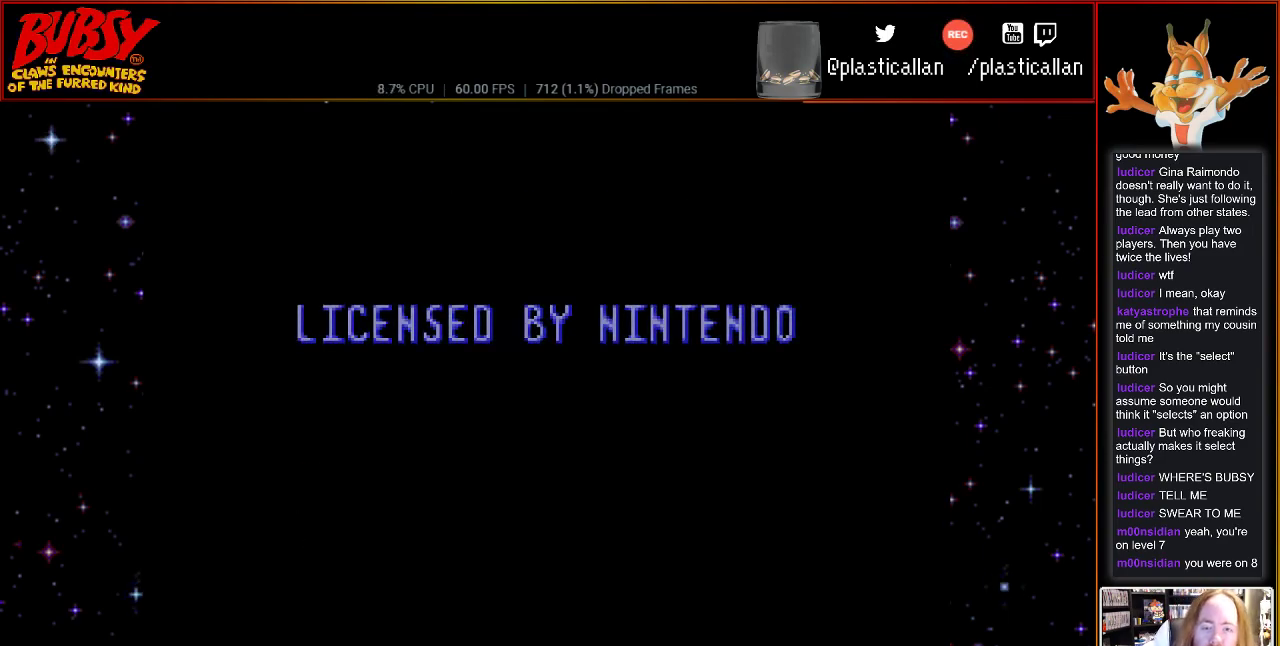
{"buttons": [], "events": []}
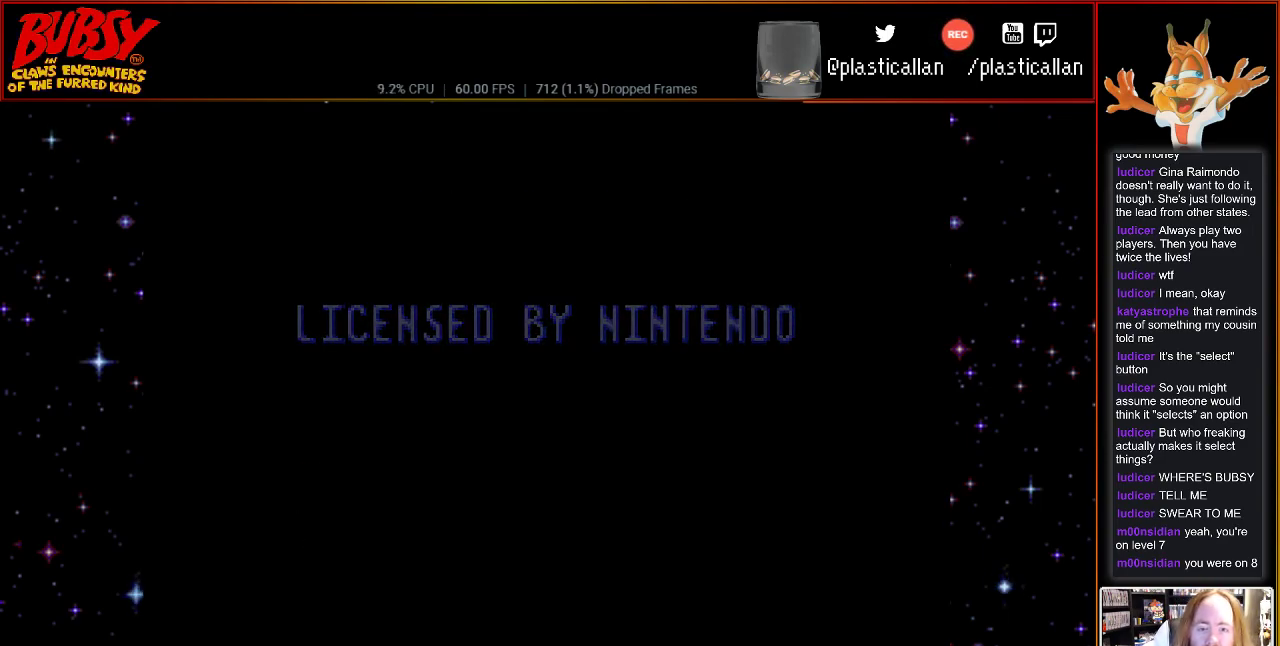
{"buttons": [], "events": []}
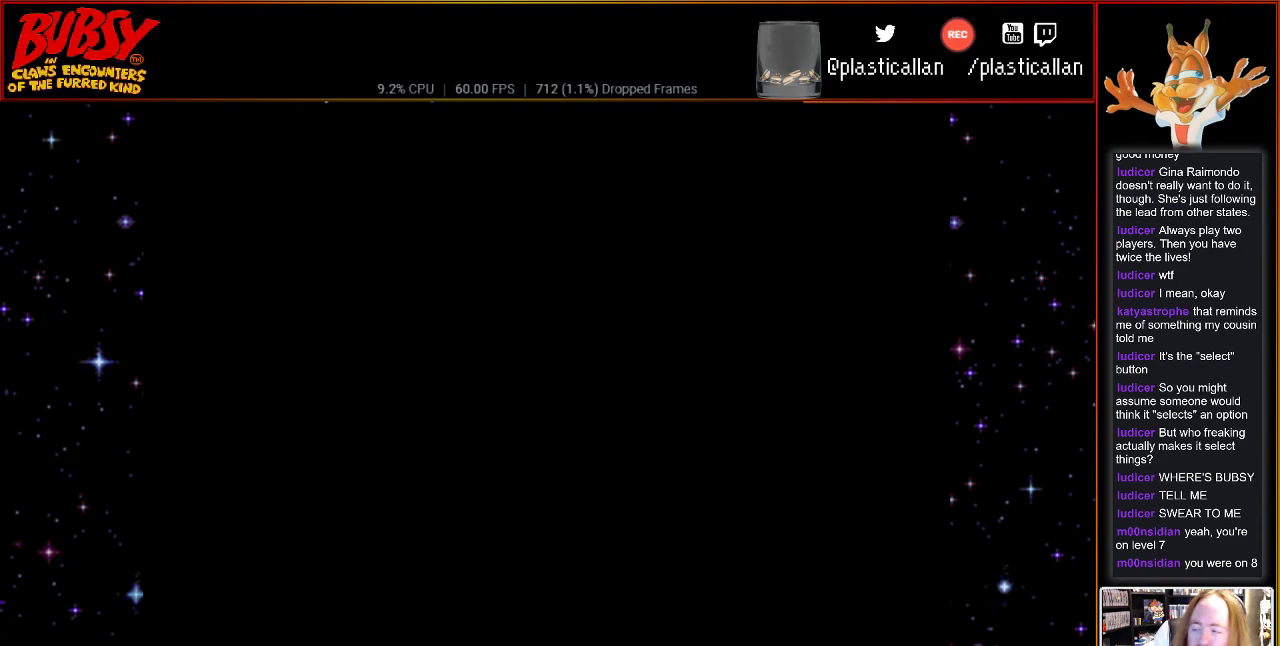
{"buttons": [], "events": []}
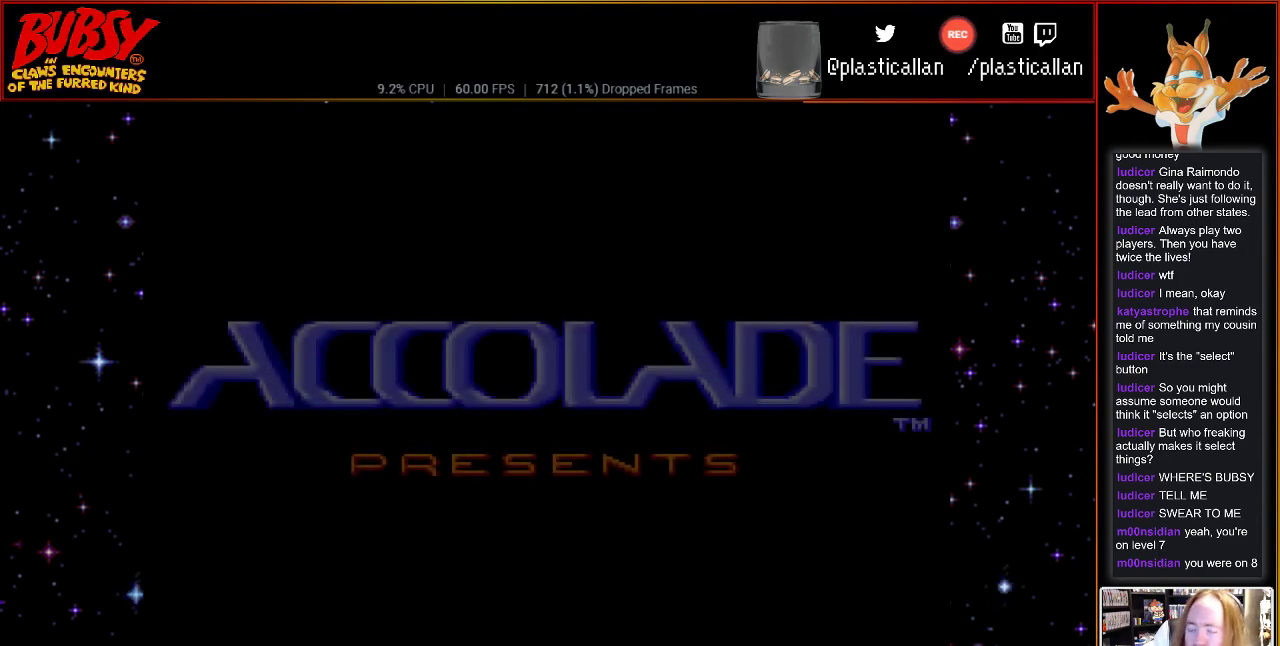
{"buttons": [], "events": []}
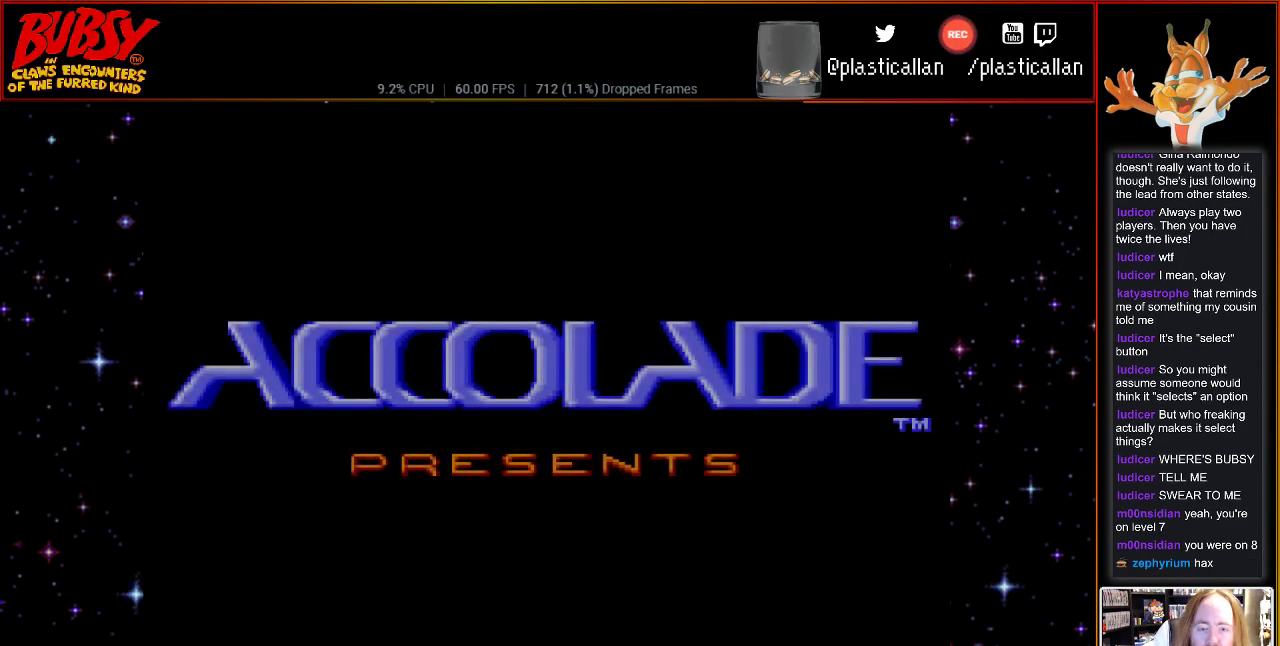
{"buttons": [], "events": [[100, "SELECT", "down"], [283, "SELECT", "up"]]}
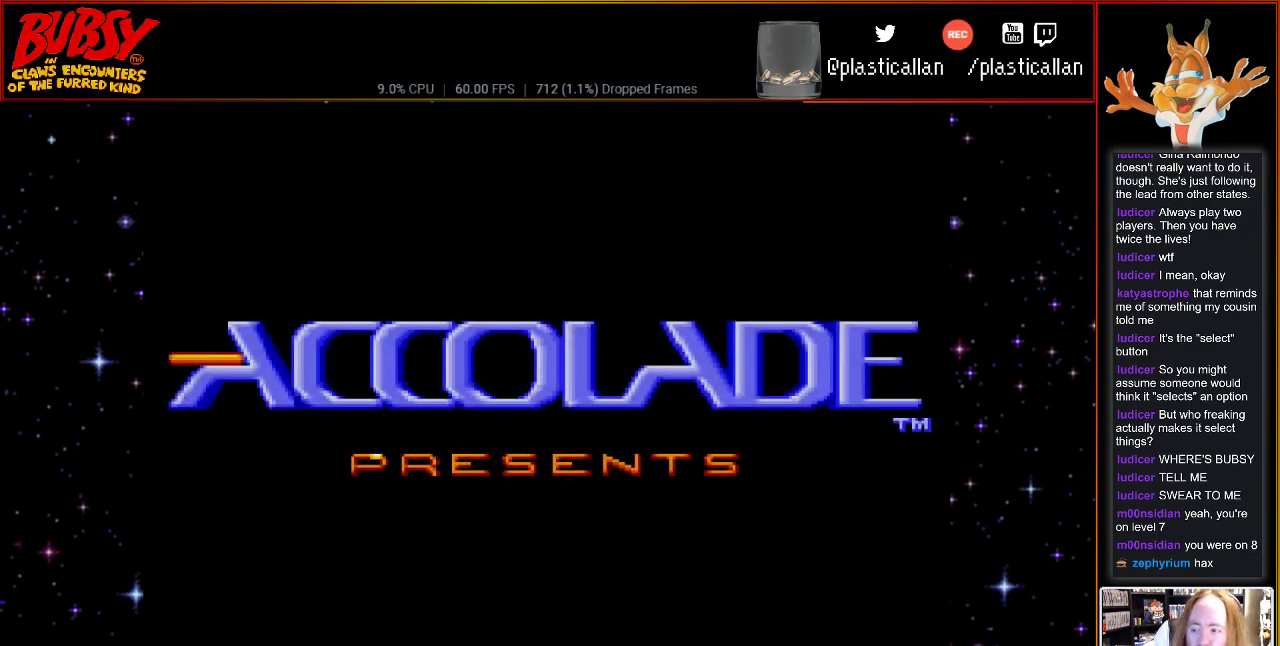
{"buttons": [], "events": []}
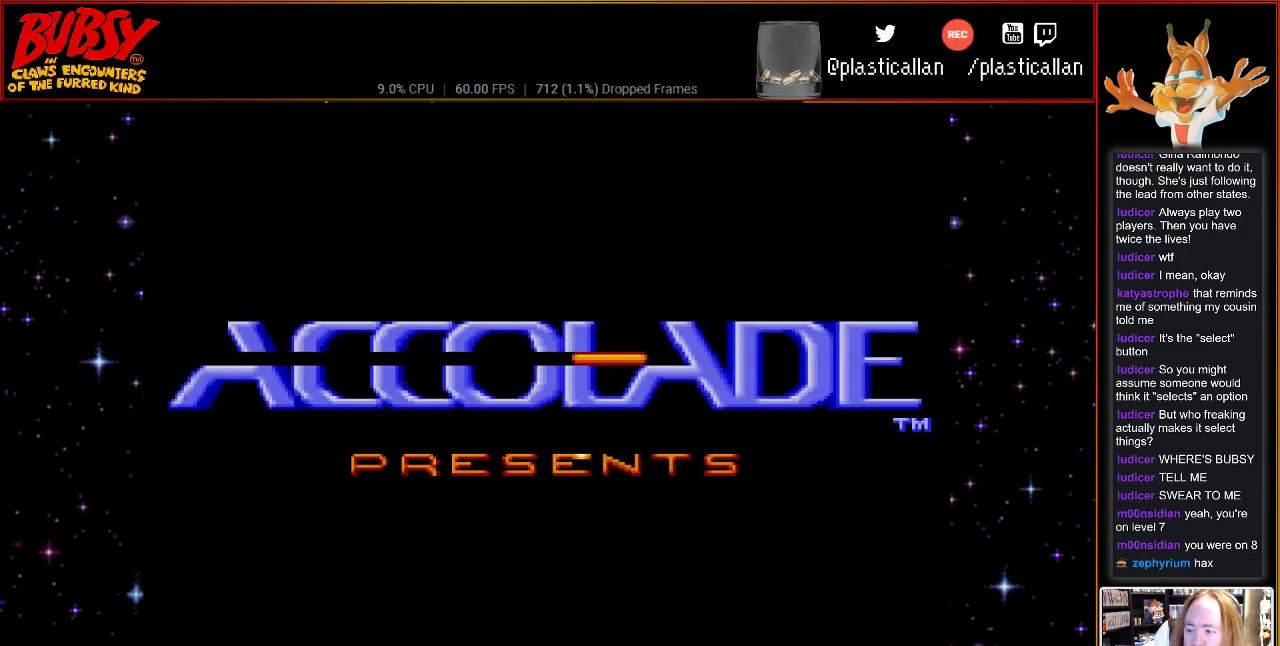
{"buttons": ["SELECT"], "events": [[433, "SELECT", "down"]]}
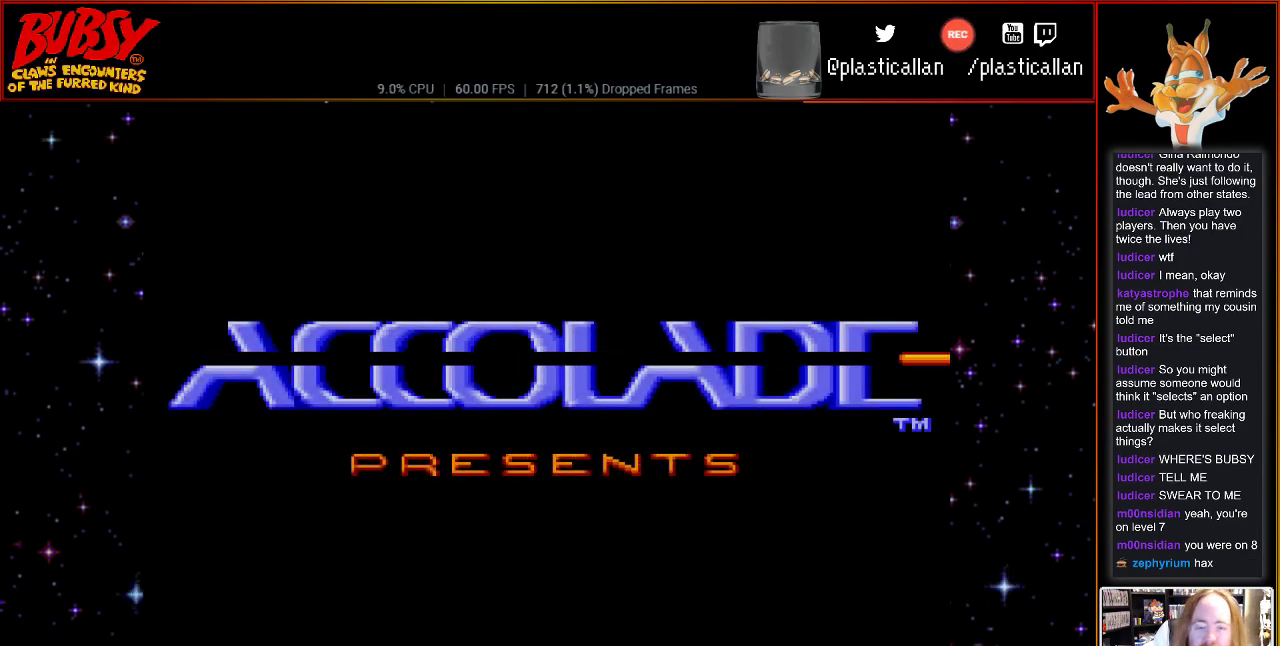
{"buttons": [], "events": [[117, "SELECT", "up"]]}
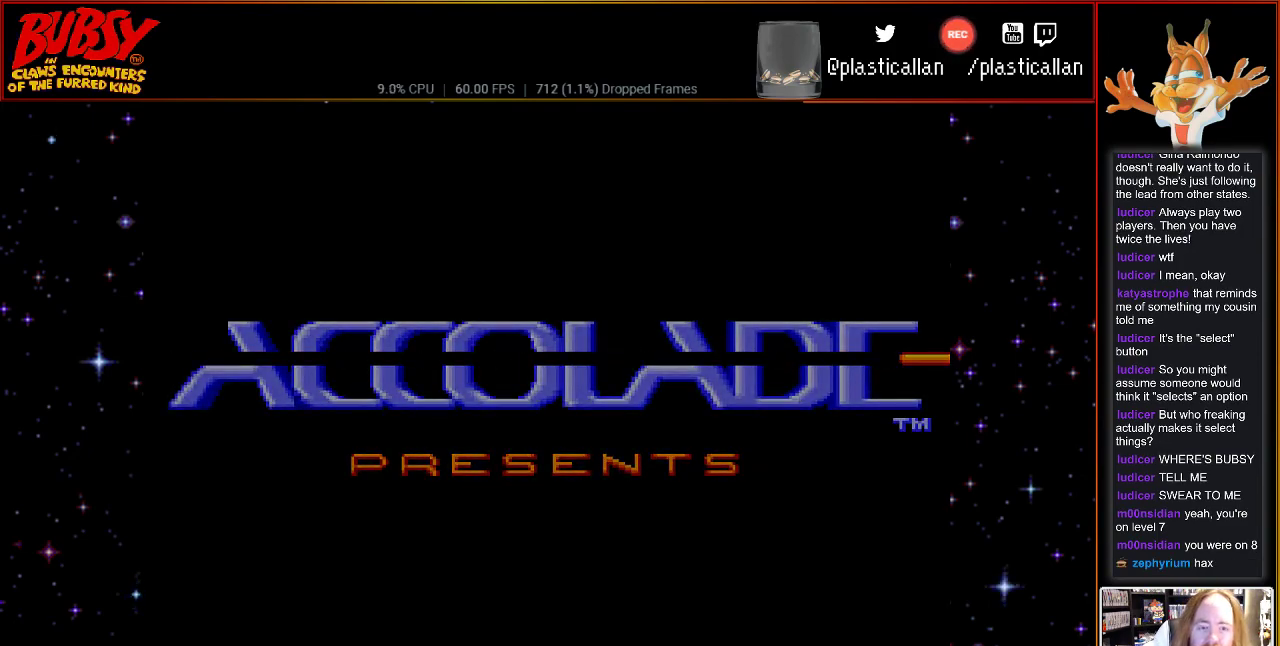
{"buttons": [], "events": []}
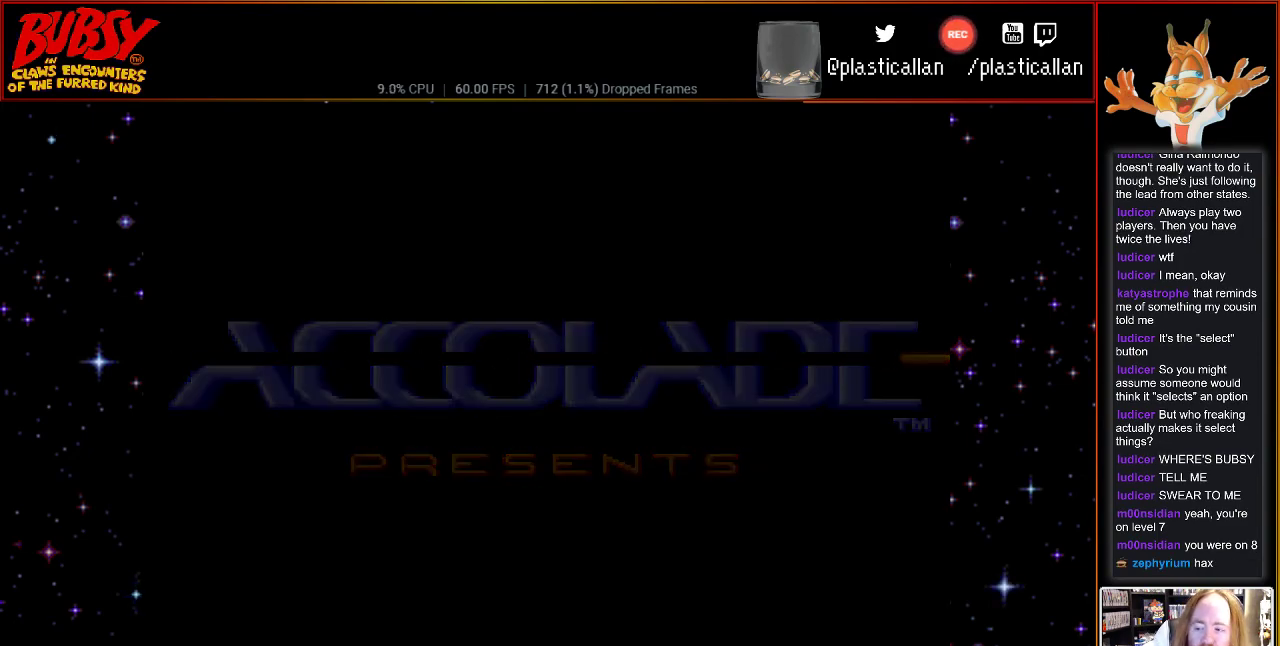
{"buttons": [], "events": []}
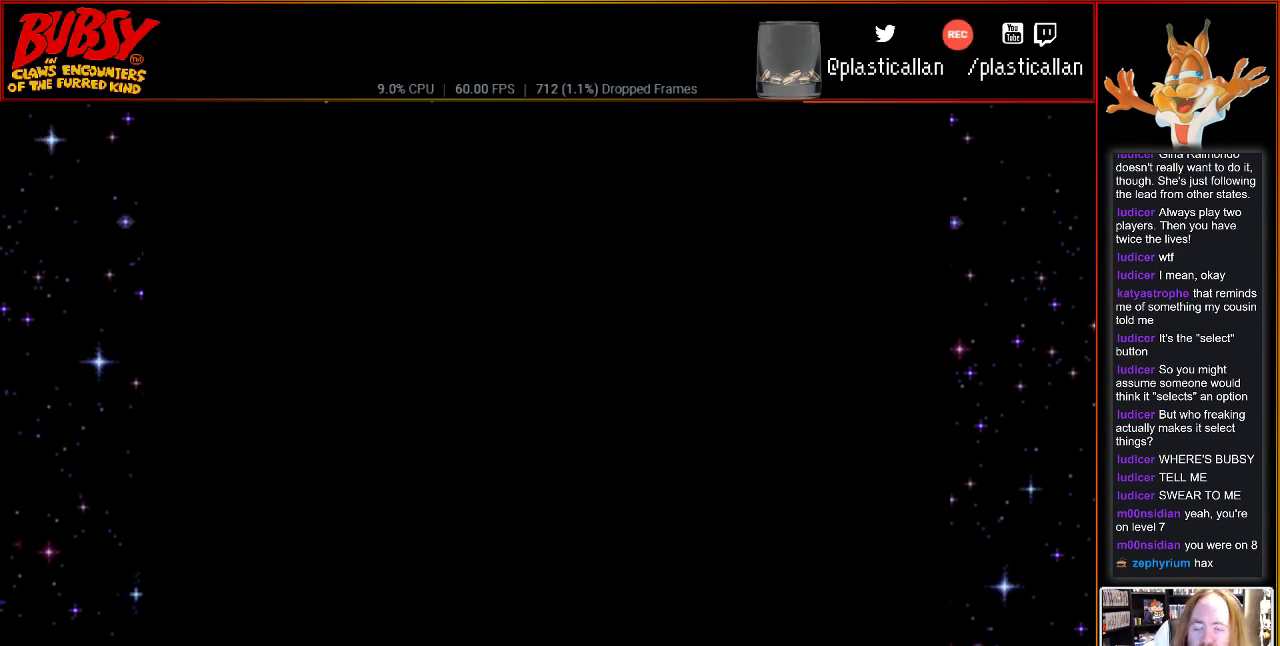
{"buttons": [], "events": []}